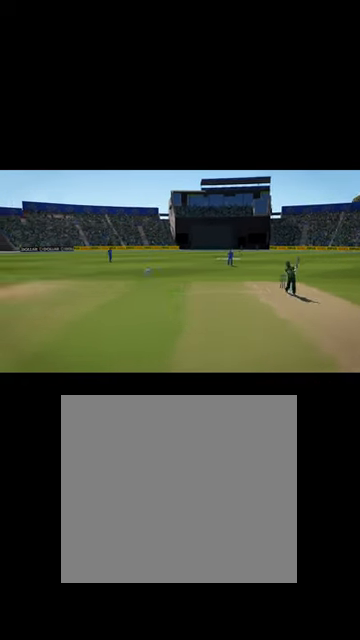
Gameplay with a controller (Xbox layout); each line is a JSON object with the inputs held at the frame after it. "events" lists button and stick changes between this image and that frame as [ms after this image, input, new state], when the widget could be followed in between.
{"buttons": [], "left_stick": "center", "right_stick": "center", "events": [[300, "R2", "up"]]}
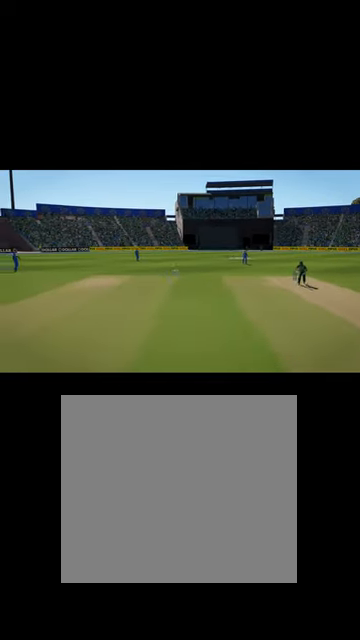
{"buttons": [], "left_stick": "center", "right_stick": "center", "events": [[134, "B", "down"], [200, "B", "up"]]}
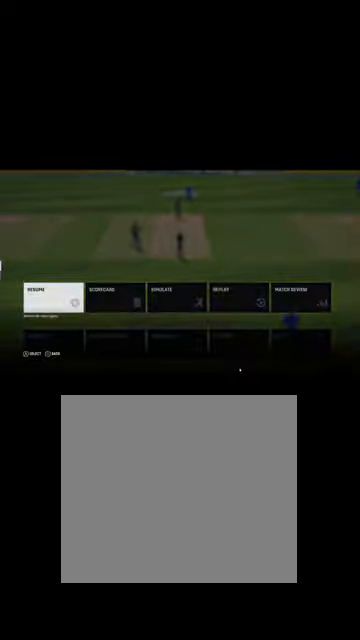
{"buttons": [], "left_stick": "up", "right_stick": "center", "events": [[34, "A", "down"], [100, "A", "up"], [434, "left_stick", "up"]]}
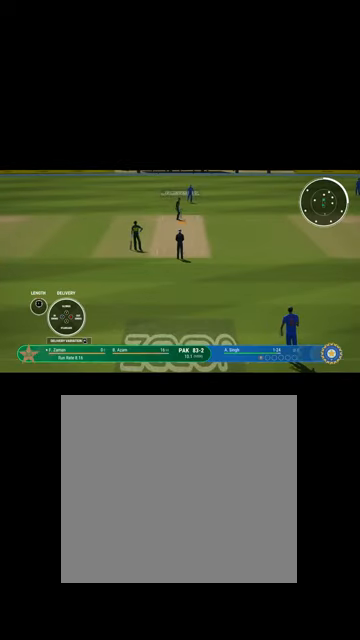
{"buttons": ["X"], "left_stick": "center", "right_stick": "center", "events": [[500, "X", "down"], [500, "left_stick", "center"]]}
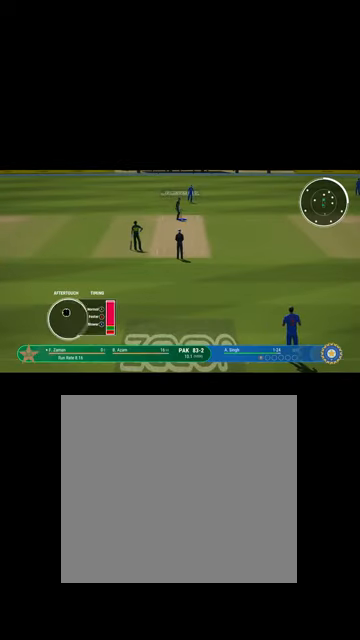
{"buttons": [], "left_stick": "center", "right_stick": "center", "events": [[100, "X", "up"]]}
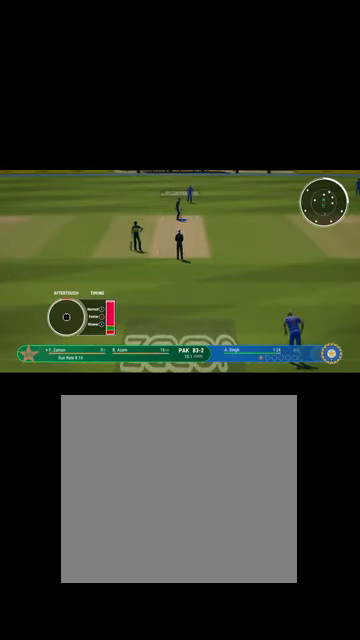
{"buttons": [], "left_stick": "right", "right_stick": "center", "events": [[134, "left_stick", "right"]]}
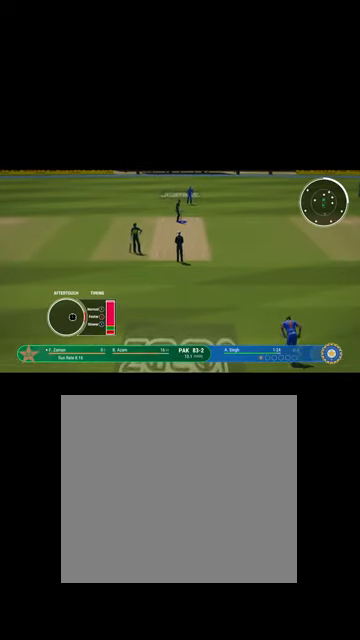
{"buttons": [], "left_stick": "right", "right_stick": "center", "events": [[200, "left_stick", "center"], [467, "left_stick", "right"]]}
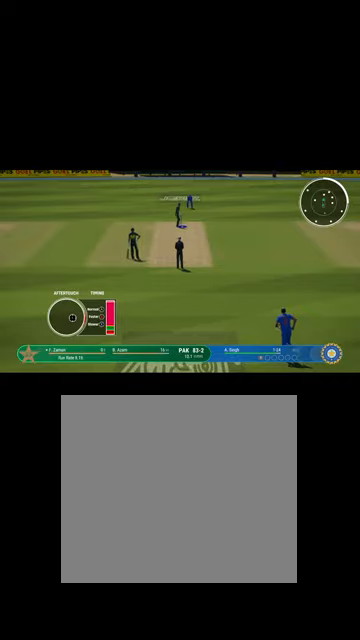
{"buttons": [], "left_stick": "right", "right_stick": "center", "events": []}
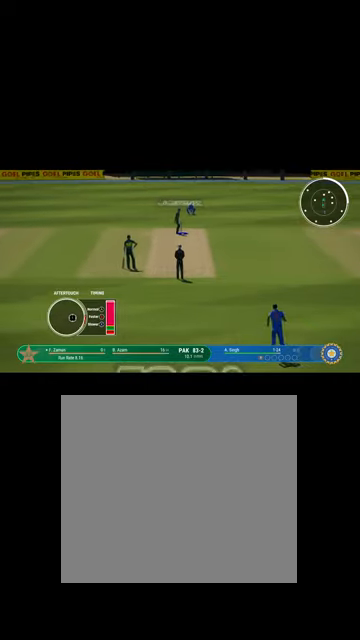
{"buttons": [], "left_stick": "right", "right_stick": "center", "events": [[167, "left_stick", "center"], [467, "left_stick", "right"]]}
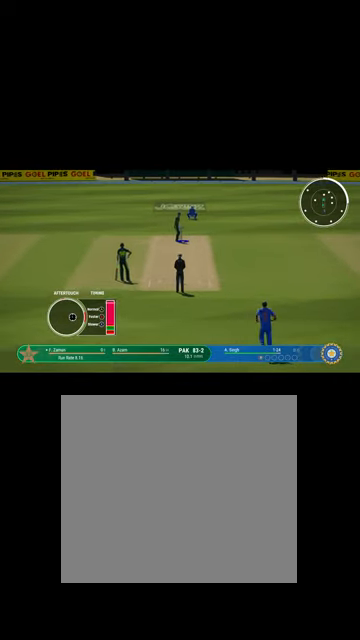
{"buttons": [], "left_stick": "right", "right_stick": "center", "events": []}
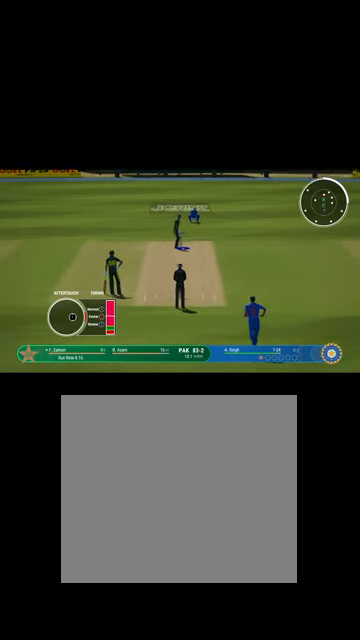
{"buttons": [], "left_stick": "right", "right_stick": "center", "events": []}
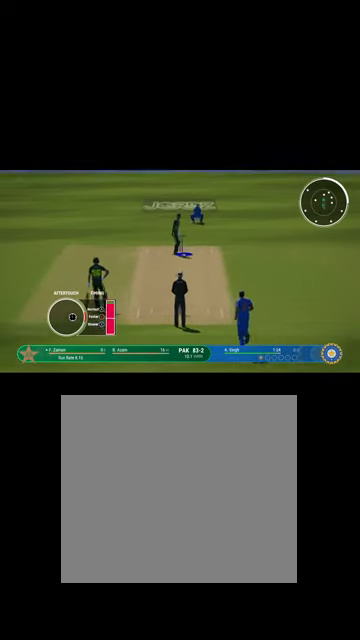
{"buttons": [], "left_stick": "right", "right_stick": "center", "events": [[34, "B", "down"], [67, "B", "up"]]}
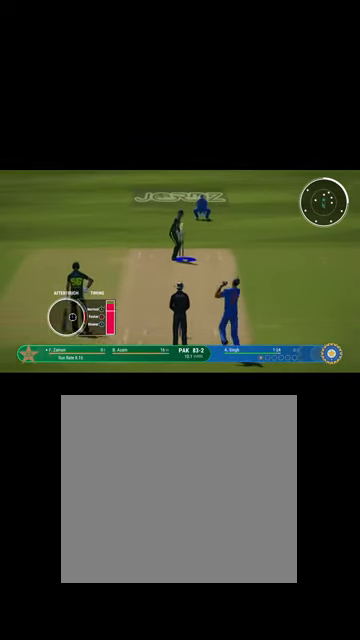
{"buttons": [], "left_stick": "right", "right_stick": "center", "events": []}
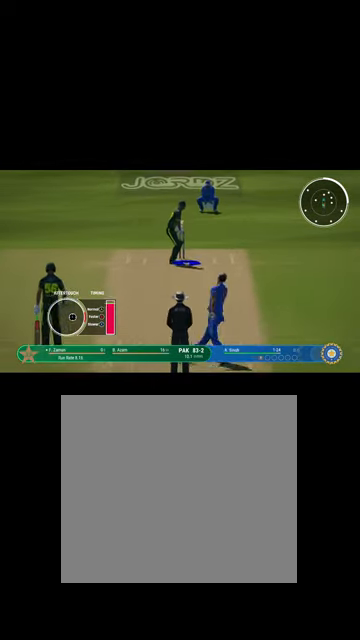
{"buttons": [], "left_stick": "center", "right_stick": "center", "events": [[67, "B", "down"], [134, "B", "up"], [200, "left_stick", "center"]]}
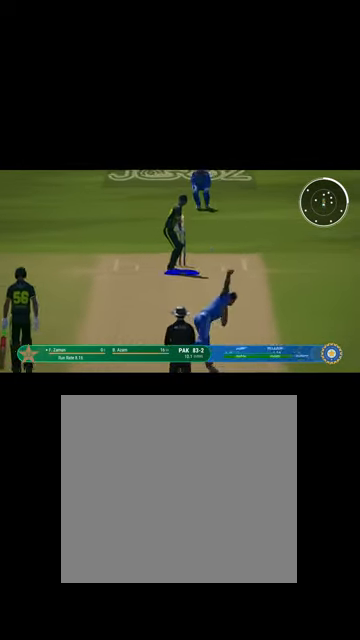
{"buttons": [], "left_stick": "center", "right_stick": "center", "events": []}
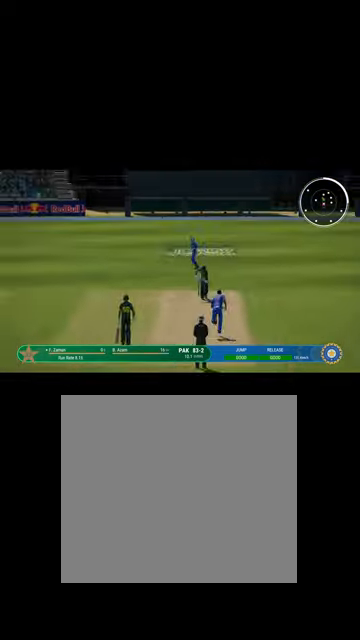
{"buttons": ["L1", "R1"], "left_stick": "right", "right_stick": "center", "events": [[67, "R1", "down"], [134, "left_stick", "down-right"], [234, "L1", "down"], [234, "left_stick", "right"], [434, "R1", "up"], [467, "R1", "down"]]}
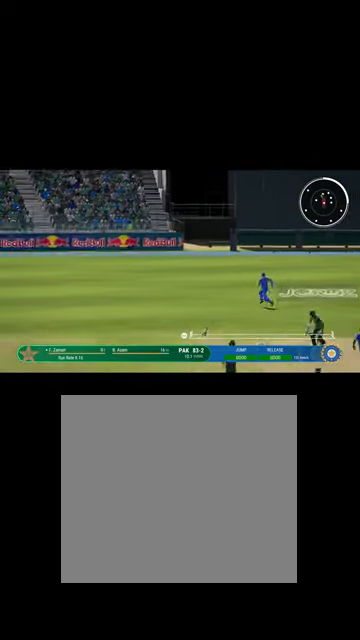
{"buttons": ["B"], "left_stick": "right", "right_stick": "center", "events": [[67, "B", "down"], [200, "B", "up"], [234, "R1", "up"], [267, "L1", "up"], [334, "B", "down"], [367, "R1", "down"], [500, "R1", "up"]]}
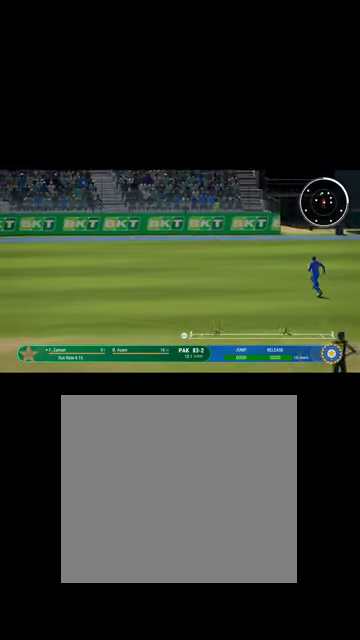
{"buttons": ["L1"], "left_stick": "down-left", "right_stick": "center", "events": [[34, "B", "up"], [67, "left_stick", "down"], [167, "L1", "down"], [267, "Y", "down"], [300, "left_stick", "down-left"], [367, "Y", "up"]]}
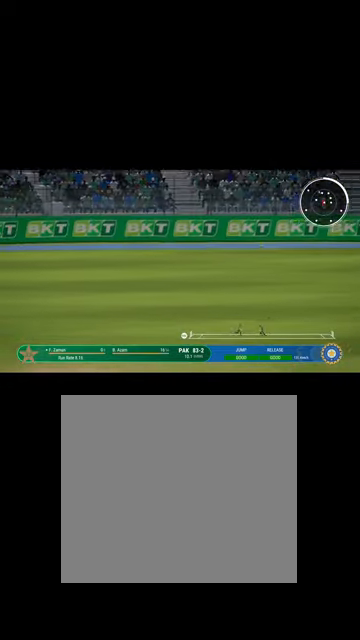
{"buttons": ["Y", "L1"], "left_stick": "up-right", "right_stick": "center", "events": [[34, "Y", "down"], [167, "Y", "up"], [167, "left_stick", "up-left"], [267, "left_stick", "up-right"], [334, "Y", "down"]]}
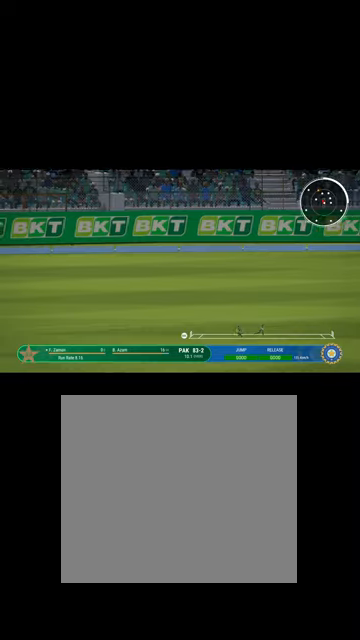
{"buttons": ["L1"], "left_stick": "up-right", "right_stick": "center", "events": [[34, "Y", "up"], [200, "Y", "down"], [234, "R1", "down"], [367, "R1", "up"], [400, "Y", "up"]]}
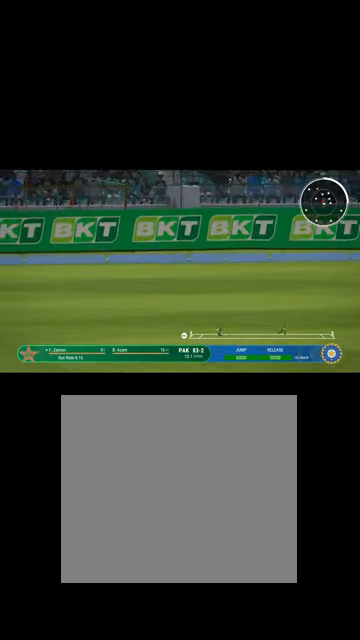
{"buttons": ["B", "L1", "R1"], "left_stick": "up-right", "right_stick": "center", "events": [[34, "R1", "down"], [34, "Y", "down"], [234, "R1", "up"], [234, "Y", "up"], [400, "R1", "down"], [500, "B", "down"]]}
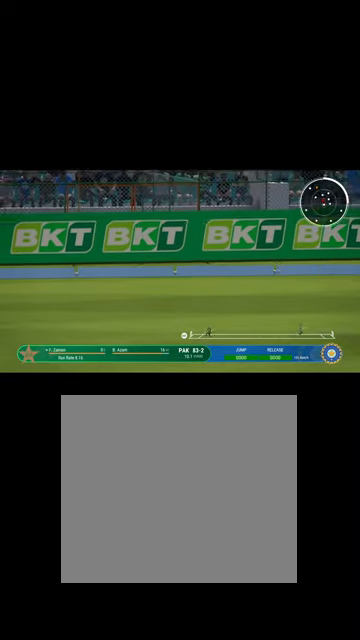
{"buttons": ["Y"], "left_stick": "center", "right_stick": "center", "events": [[100, "B", "up"], [100, "Y", "down"], [200, "R1", "up"], [267, "L1", "up"], [300, "Y", "up"], [334, "Y", "down"], [367, "left_stick", "center"]]}
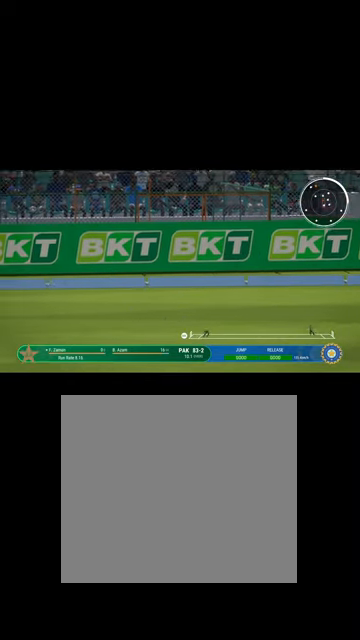
{"buttons": ["R1"], "left_stick": "center", "right_stick": "center", "events": [[67, "Y", "up"], [167, "Y", "down"], [300, "R1", "down"], [334, "B", "down"], [400, "Y", "up"], [467, "B", "up"]]}
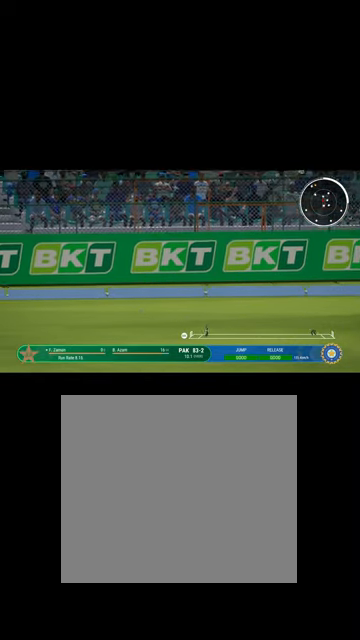
{"buttons": ["B", "R1"], "left_stick": "center", "right_stick": "center", "events": [[67, "B", "down"], [267, "B", "up"], [267, "R1", "up"], [400, "B", "down"], [434, "R1", "down"]]}
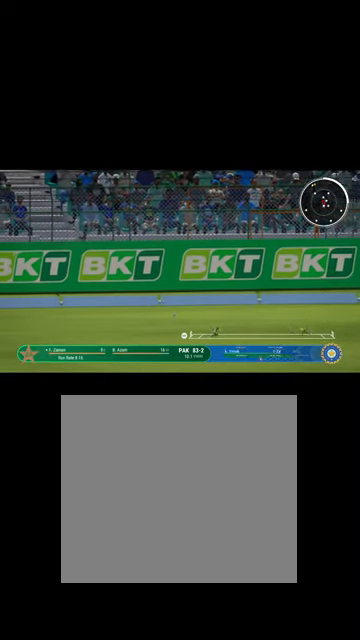
{"buttons": ["Y"], "left_stick": "center", "right_stick": "center", "events": [[67, "R1", "up"], [100, "B", "up"], [167, "B", "down"], [200, "R1", "down"], [400, "B", "up"], [400, "Y", "down"], [434, "R1", "up"]]}
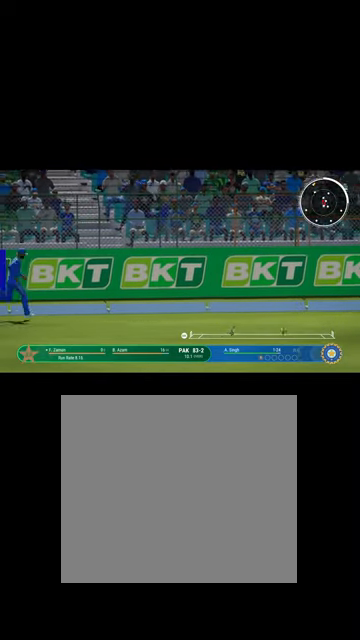
{"buttons": [], "left_stick": "center", "right_stick": "center", "events": [[67, "Y", "up"], [234, "Y", "down"], [400, "Y", "up"]]}
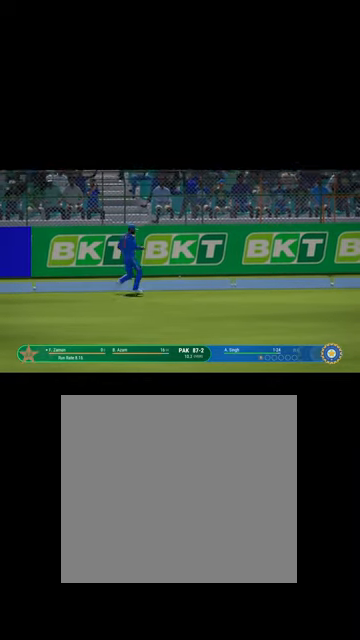
{"buttons": [], "left_stick": "center", "right_stick": "center", "events": [[34, "Y", "down"], [167, "Y", "up"]]}
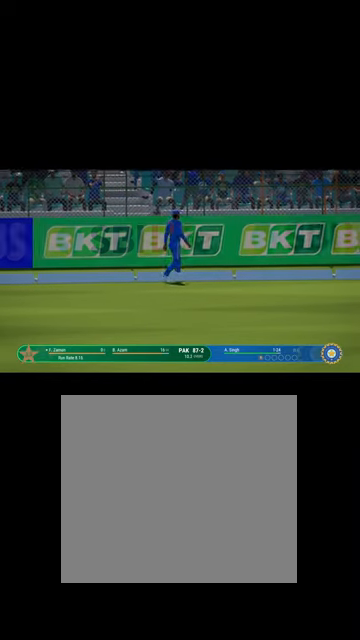
{"buttons": [], "left_stick": "center", "right_stick": "center", "events": []}
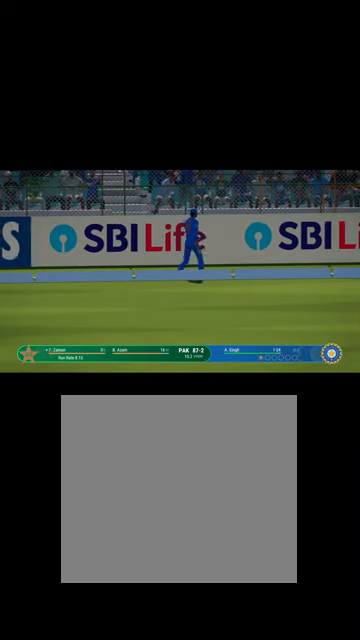
{"buttons": [], "left_stick": "center", "right_stick": "center", "events": []}